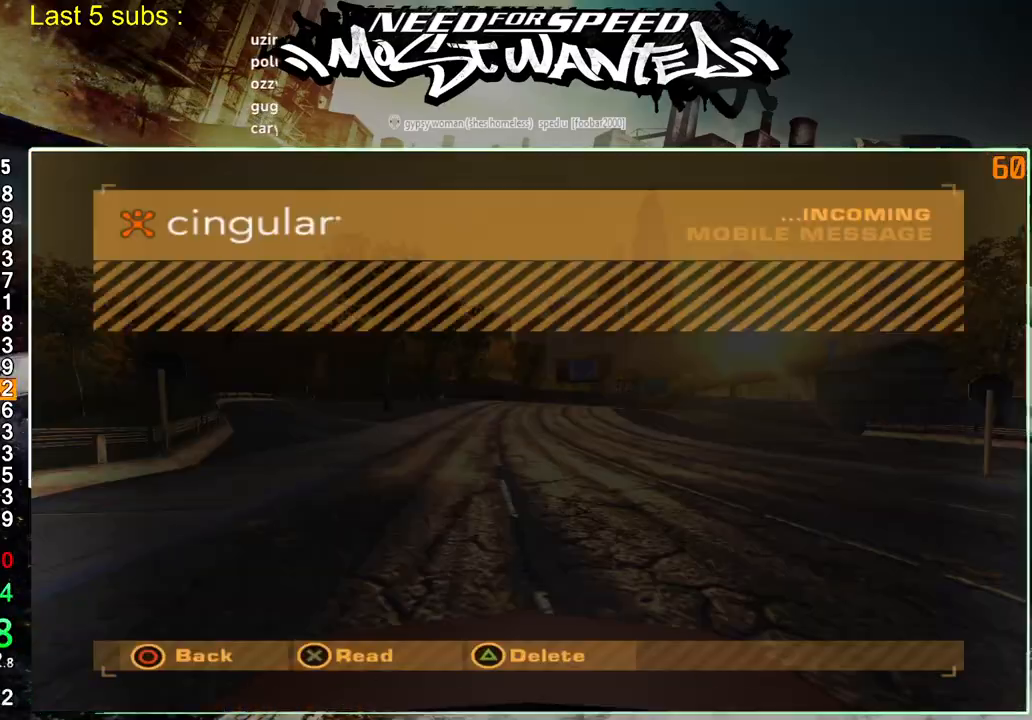
Gameplay with a controller (PlayStation layout); each line is a JSON object with the inputs held at the frame after it (dt_ms = milliseconds from this image to that frame). "events" lists button and stick changes between this image and that frame as [ms after this image, input, new state], when the widget could be followed in between. Not read: L1 L3.
{"dt_ms": 500, "buttons": [], "left_stick": "center", "right_stick": "center", "events": [[67, "CIRCLE", "down"], [150, "CIRCLE", "up"], [217, "CIRCLE", "down"], [317, "CIRCLE", "up"], [383, "CIRCLE", "down"], [467, "CIRCLE", "up"]]}
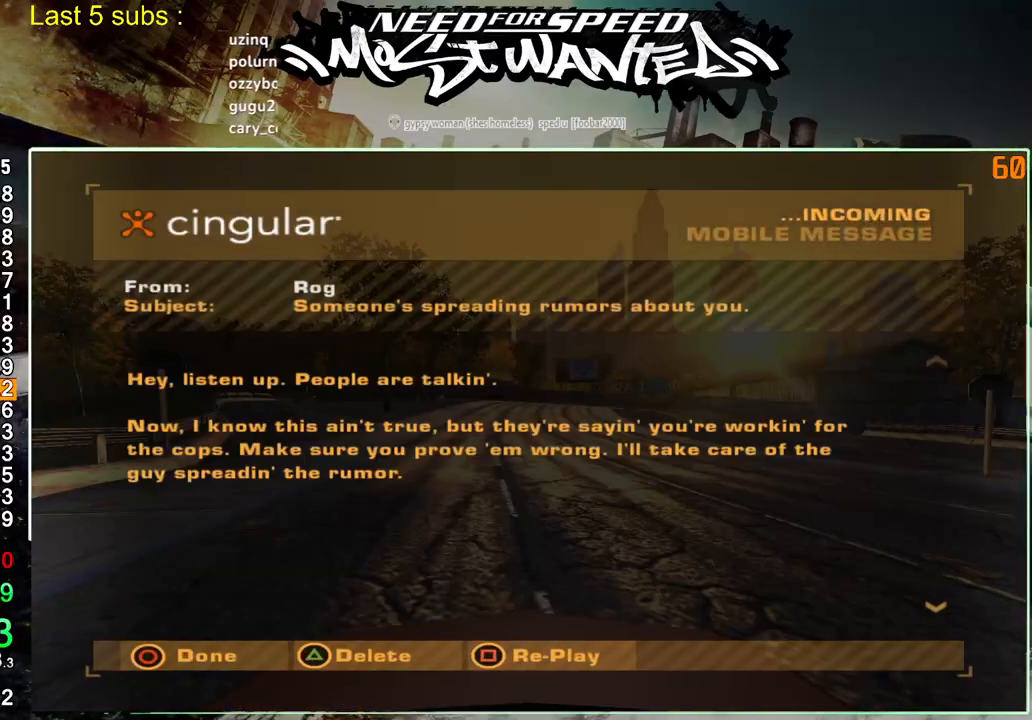
{"dt_ms": 500, "buttons": [], "left_stick": "center", "right_stick": "center", "events": [[33, "CIRCLE", "down"], [133, "CIRCLE", "up"], [183, "CIRCLE", "down"], [283, "CIRCLE", "up"], [367, "CIRCLE", "down"], [450, "CIRCLE", "up"]]}
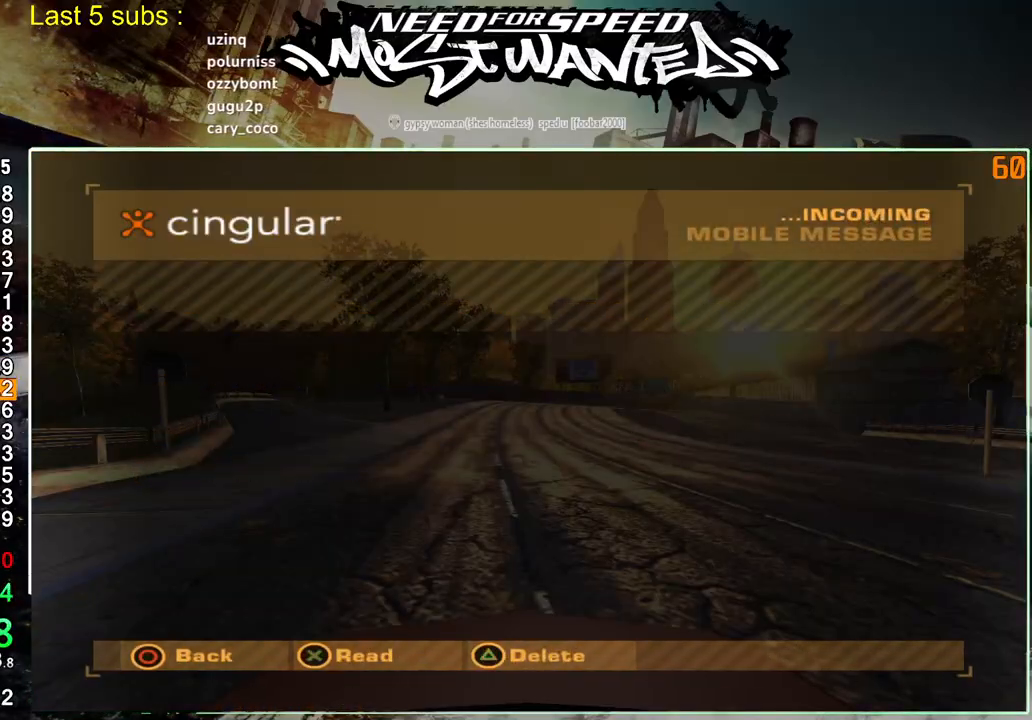
{"dt_ms": 500, "buttons": ["DPAD_UP"], "left_stick": "center", "right_stick": "center", "events": [[17, "CIRCLE", "down"], [100, "CIRCLE", "up"], [150, "CIRCLE", "down"], [283, "CIRCLE", "up"], [500, "DPAD_UP", "down"]]}
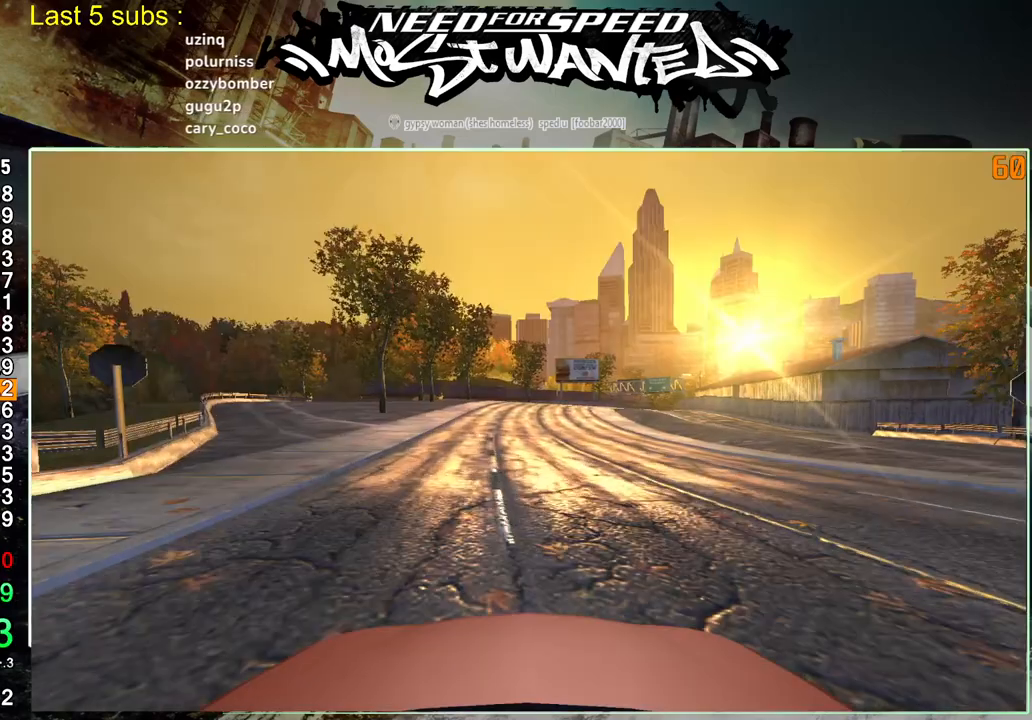
{"dt_ms": 500, "buttons": ["CROSS"], "left_stick": "center", "right_stick": "center", "events": [[67, "CROSS", "down"], [117, "DPAD_UP", "up"], [183, "CROSS", "up"], [250, "CROSS", "down"], [350, "CROSS", "up"], [417, "CROSS", "down"]]}
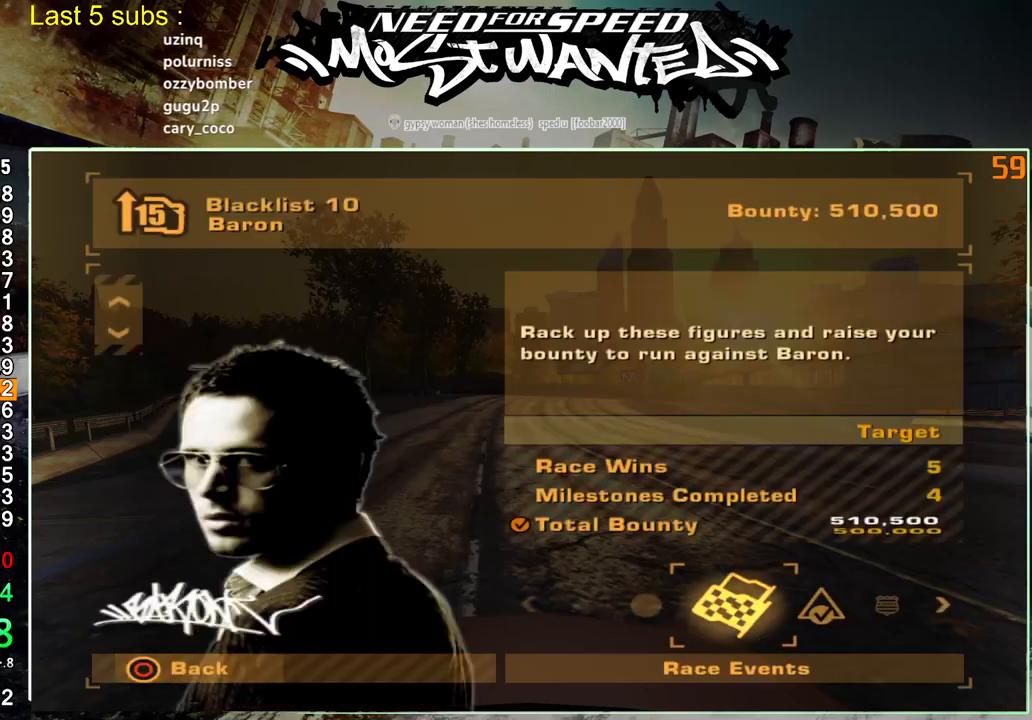
{"dt_ms": 500, "buttons": ["DPAD_DOWN"], "left_stick": "center", "right_stick": "center", "events": [[33, "CROSS", "up"], [83, "CROSS", "down"], [183, "CROSS", "up"], [233, "CROSS", "down"], [333, "DPAD_DOWN", "down"], [367, "CROSS", "up"]]}
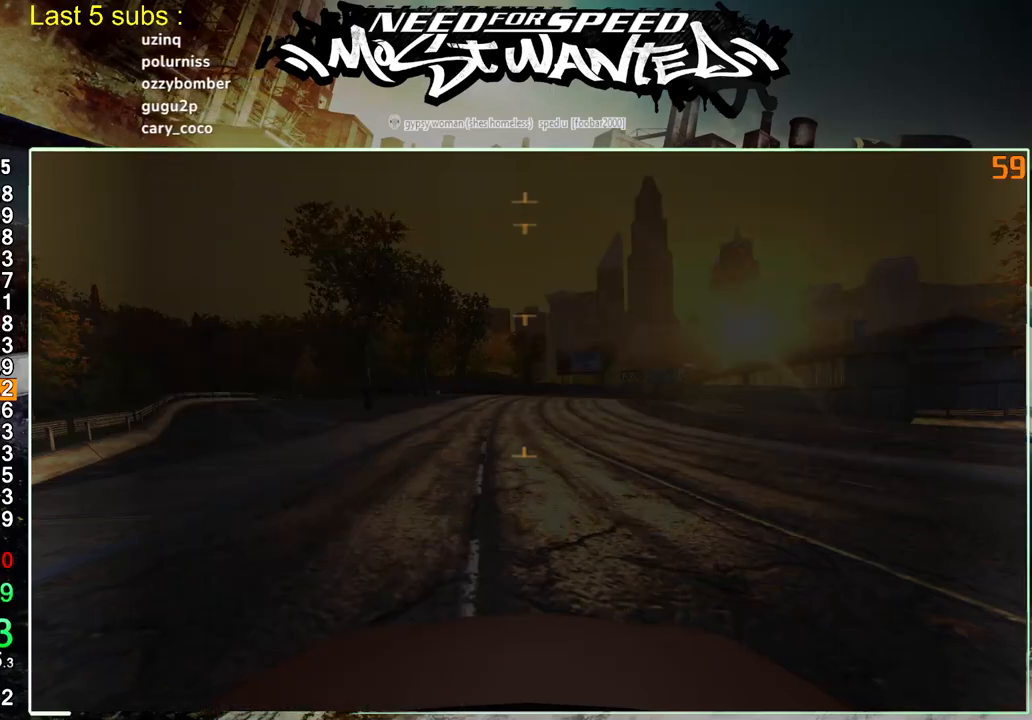
{"dt_ms": 500, "buttons": ["DPAD_DOWN"], "left_stick": "center", "right_stick": "center", "events": []}
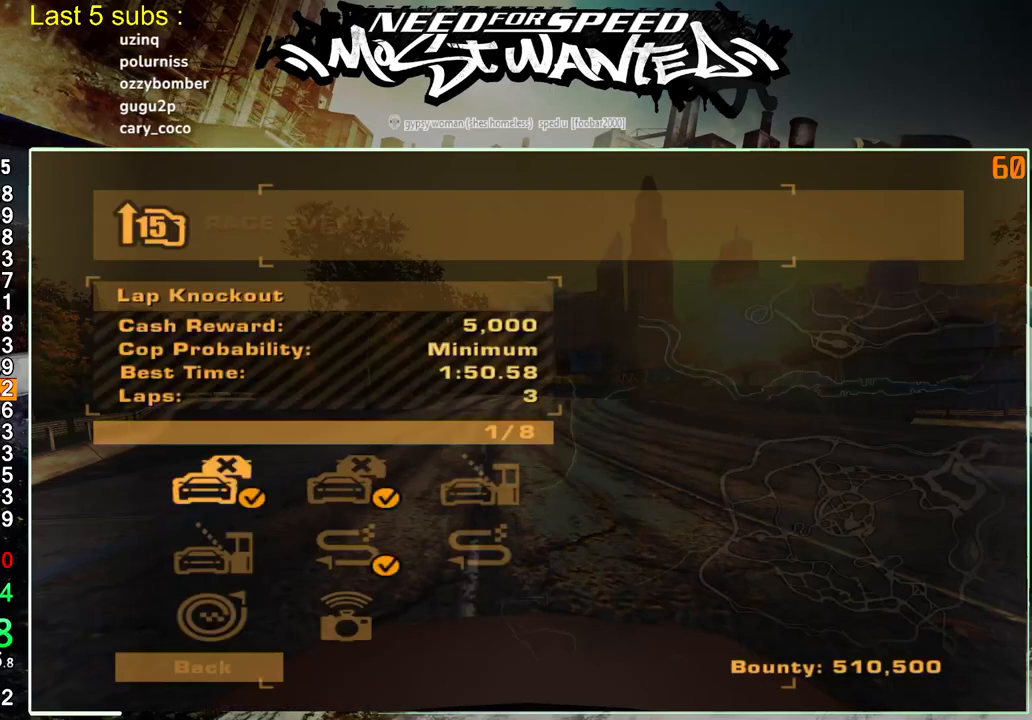
{"dt_ms": 500, "buttons": [], "left_stick": "center", "right_stick": "center", "events": [[117, "CROSS", "down"], [150, "DPAD_DOWN", "up"], [217, "CROSS", "up"]]}
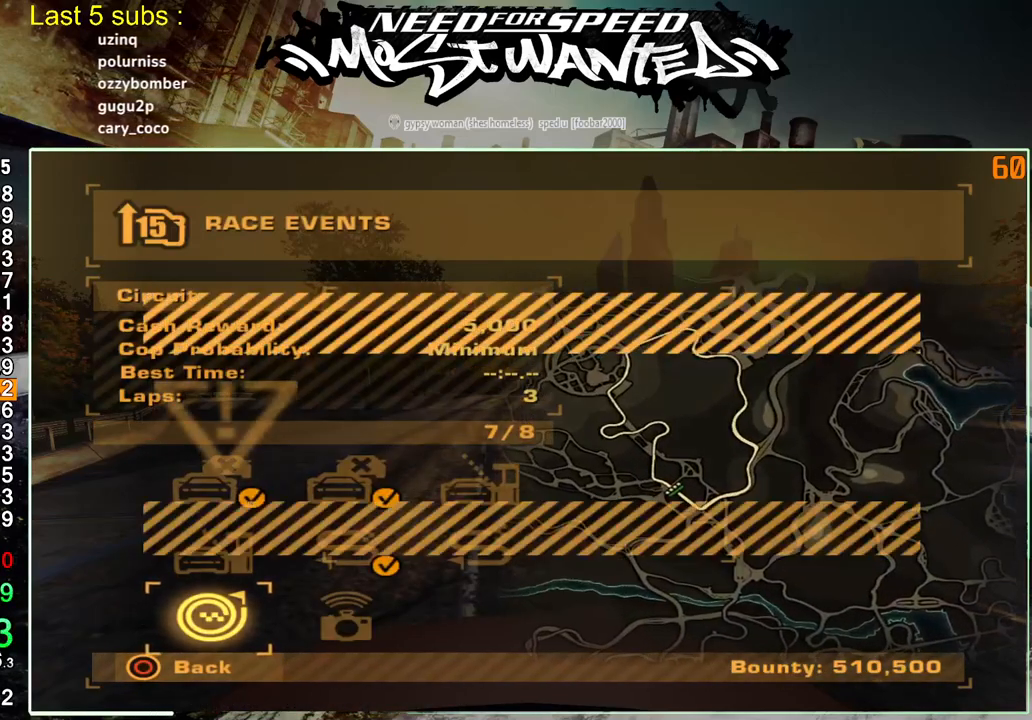
{"dt_ms": 500, "buttons": ["CROSS"], "left_stick": "center", "right_stick": "center", "events": [[117, "DPAD_LEFT", "down"], [150, "CROSS", "down"], [233, "CROSS", "up"], [233, "DPAD_LEFT", "up"], [333, "CROSS", "down"], [417, "CROSS", "up"], [500, "CROSS", "down"]]}
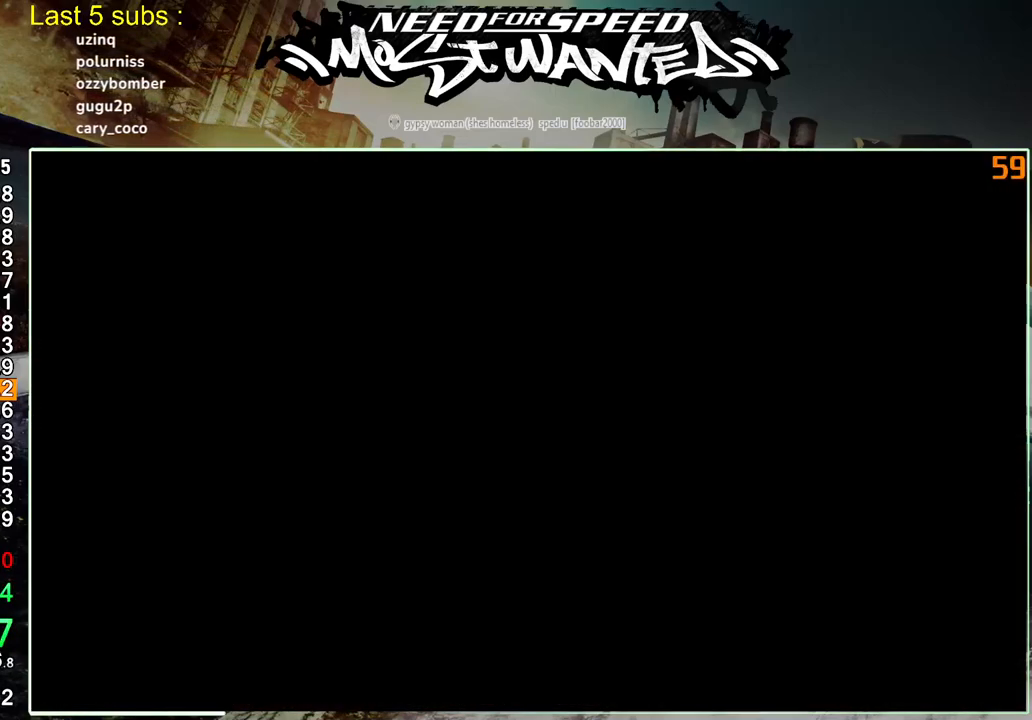
{"dt_ms": 500, "buttons": ["CROSS"], "left_stick": "center", "right_stick": "center", "events": [[67, "CROSS", "up"], [150, "CROSS", "down"], [250, "CROSS", "up"], [333, "CROSS", "down"], [417, "CROSS", "up"], [500, "CROSS", "down"]]}
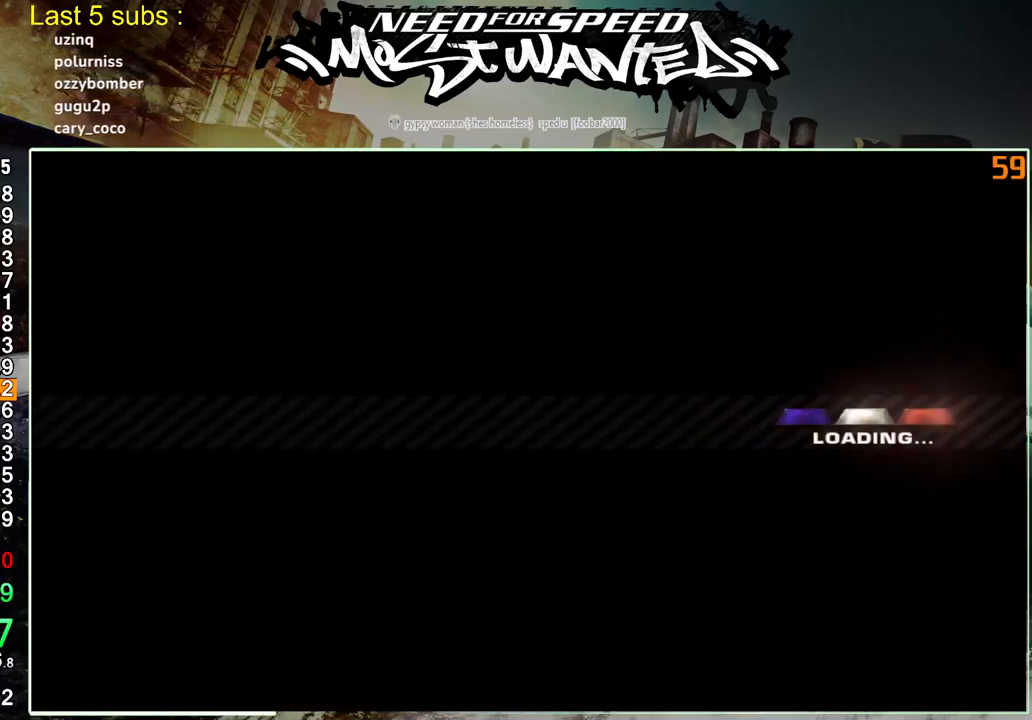
{"dt_ms": 500, "buttons": ["CROSS"], "left_stick": "center", "right_stick": "center", "events": [[100, "CROSS", "up"], [183, "CROSS", "down"], [250, "CROSS", "up"], [333, "CROSS", "down"], [417, "CROSS", "up"], [500, "CROSS", "down"]]}
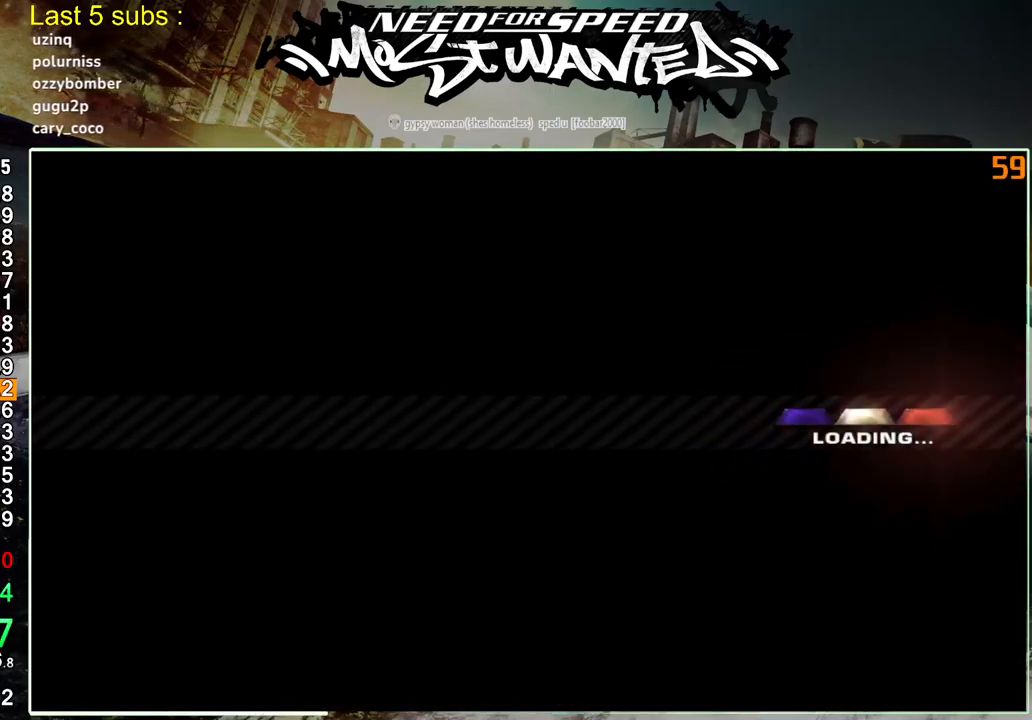
{"dt_ms": 500, "buttons": ["CROSS"], "left_stick": "center", "right_stick": "center", "events": [[83, "CROSS", "up"], [167, "CROSS", "down"], [267, "CROSS", "up"], [333, "CROSS", "down"], [433, "CROSS", "up"], [483, "CROSS", "down"]]}
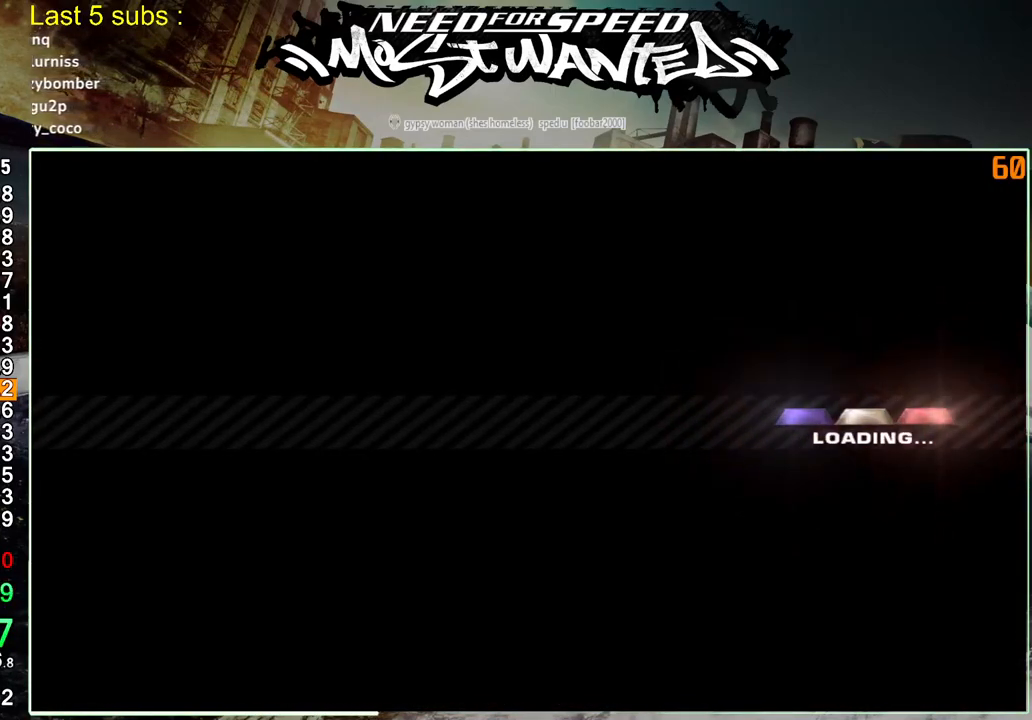
{"dt_ms": 500, "buttons": ["CROSS"], "left_stick": "center", "right_stick": "center", "events": [[67, "CROSS", "up"], [150, "CROSS", "down"], [233, "CROSS", "up"], [317, "CROSS", "down"], [400, "CROSS", "up"], [483, "CROSS", "down"]]}
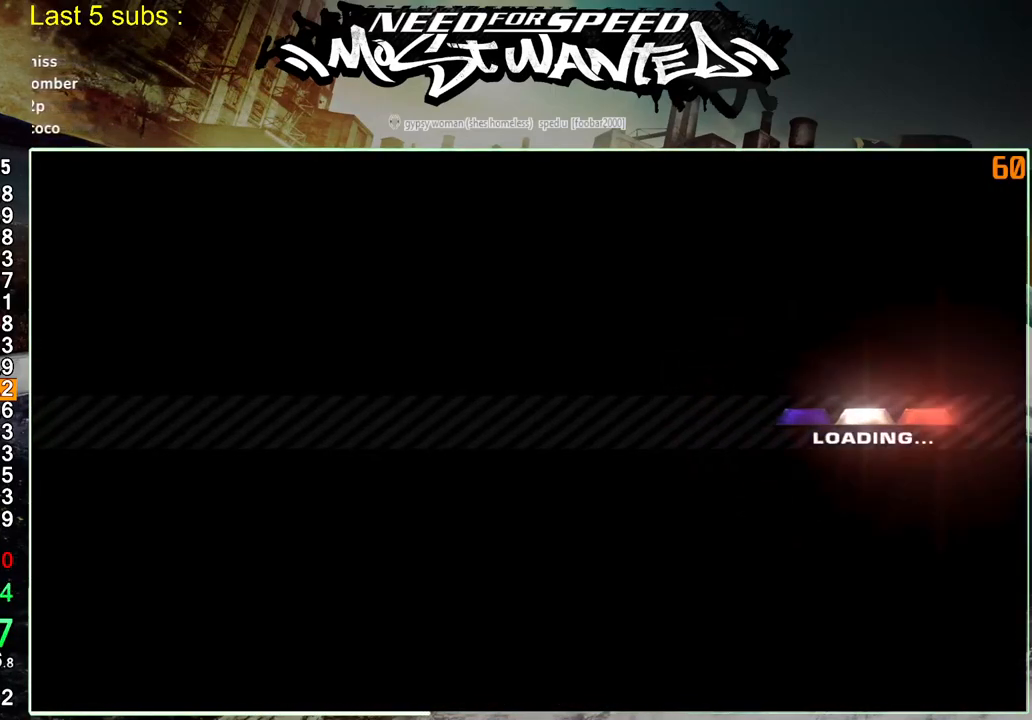
{"dt_ms": 500, "buttons": ["CROSS"], "left_stick": "center", "right_stick": "center", "events": [[83, "CROSS", "up"], [150, "CROSS", "down"], [233, "CROSS", "up"], [300, "CROSS", "down"], [400, "CROSS", "up"], [467, "CROSS", "down"]]}
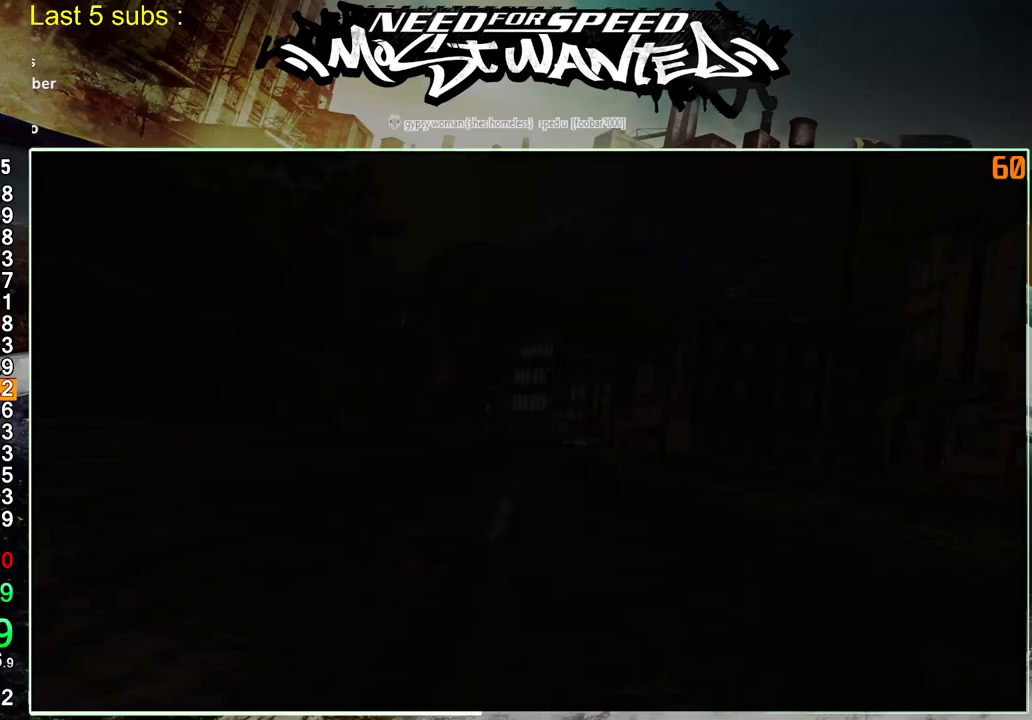
{"dt_ms": 500, "buttons": [], "left_stick": "center", "right_stick": "center", "events": [[50, "CROSS", "up"], [117, "CROSS", "down"], [233, "CROSS", "up"]]}
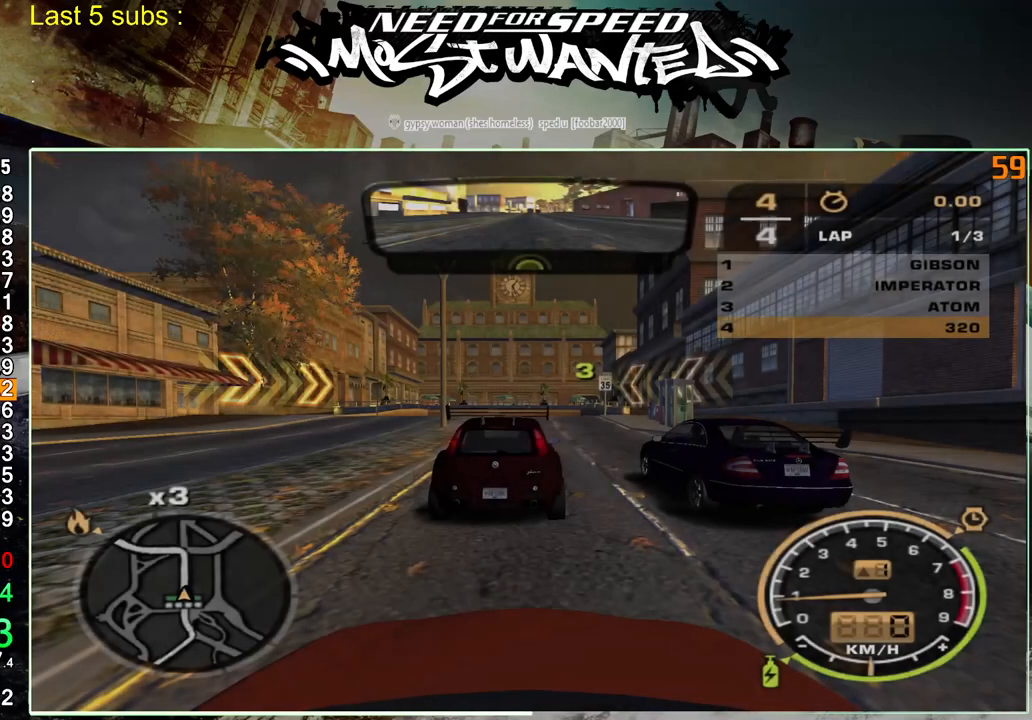
{"dt_ms": 500, "buttons": ["R2"], "left_stick": "center", "right_stick": "center", "events": [[50, "R2", "down"]]}
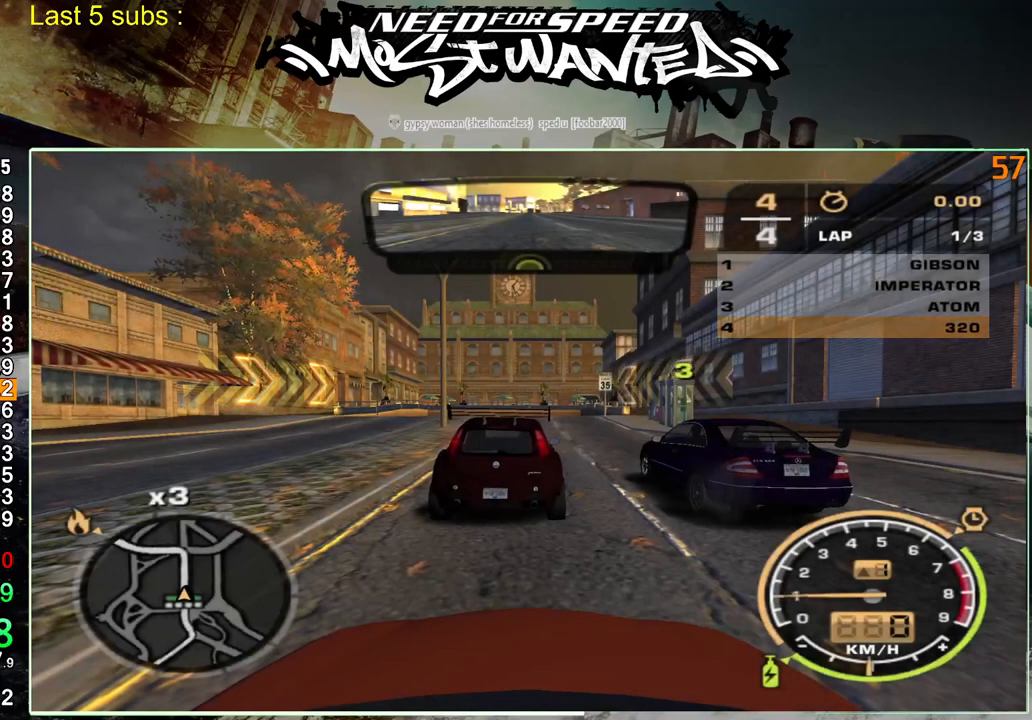
{"dt_ms": 500, "buttons": ["R2"], "left_stick": "center", "right_stick": "center", "events": []}
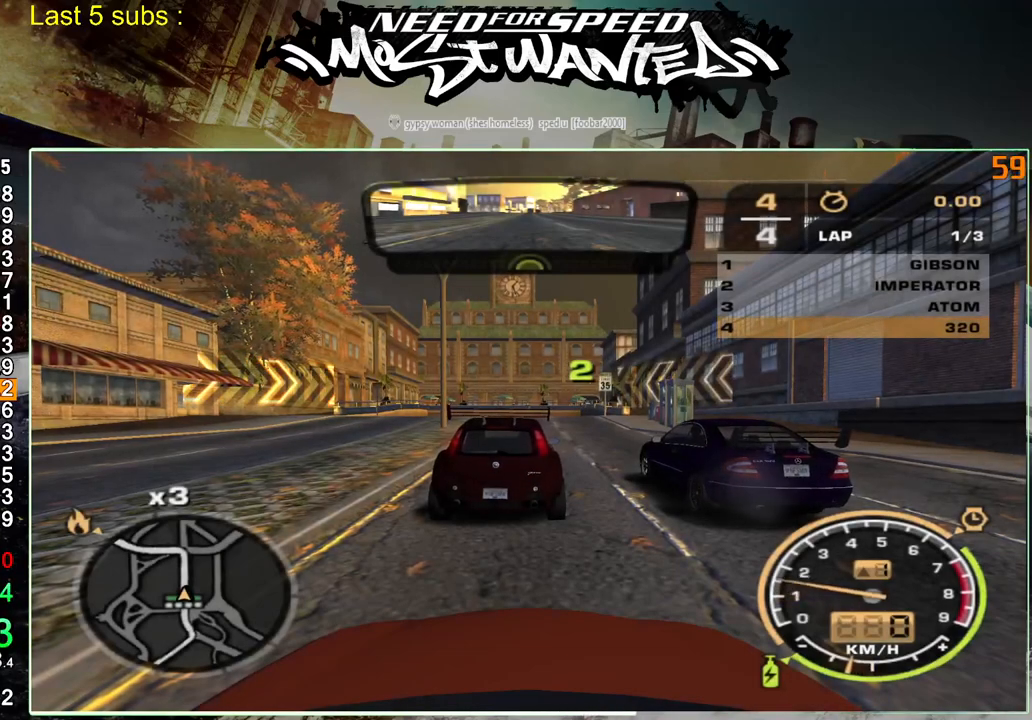
{"dt_ms": 500, "buttons": ["R2"], "left_stick": "center", "right_stick": "center", "events": []}
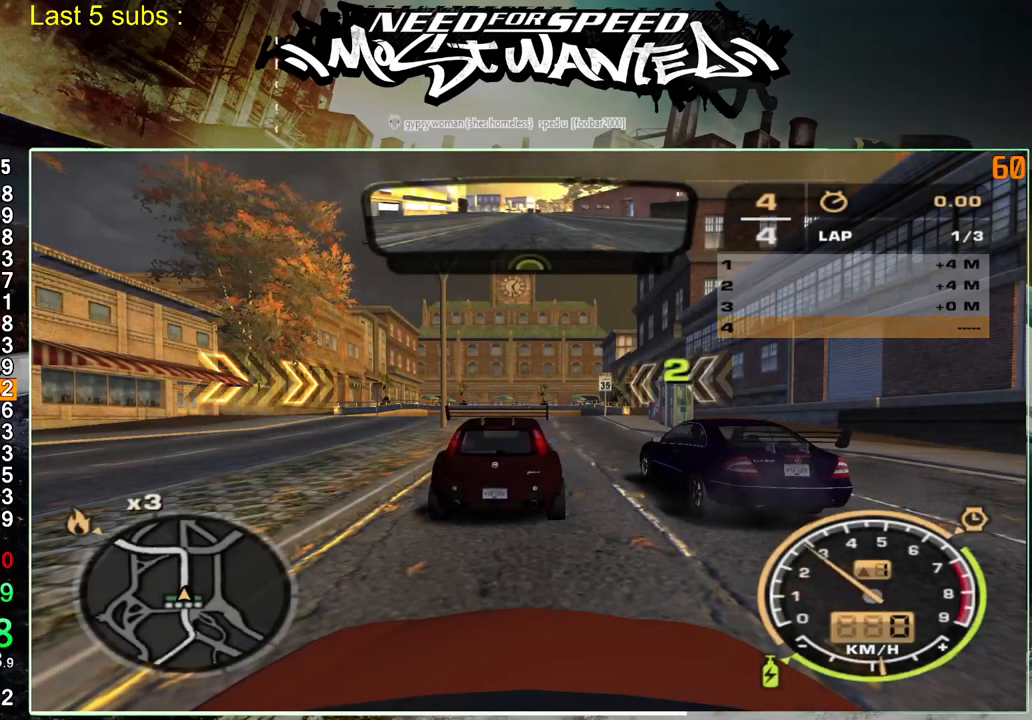
{"dt_ms": 500, "buttons": ["R2"], "left_stick": "center", "right_stick": "center", "events": []}
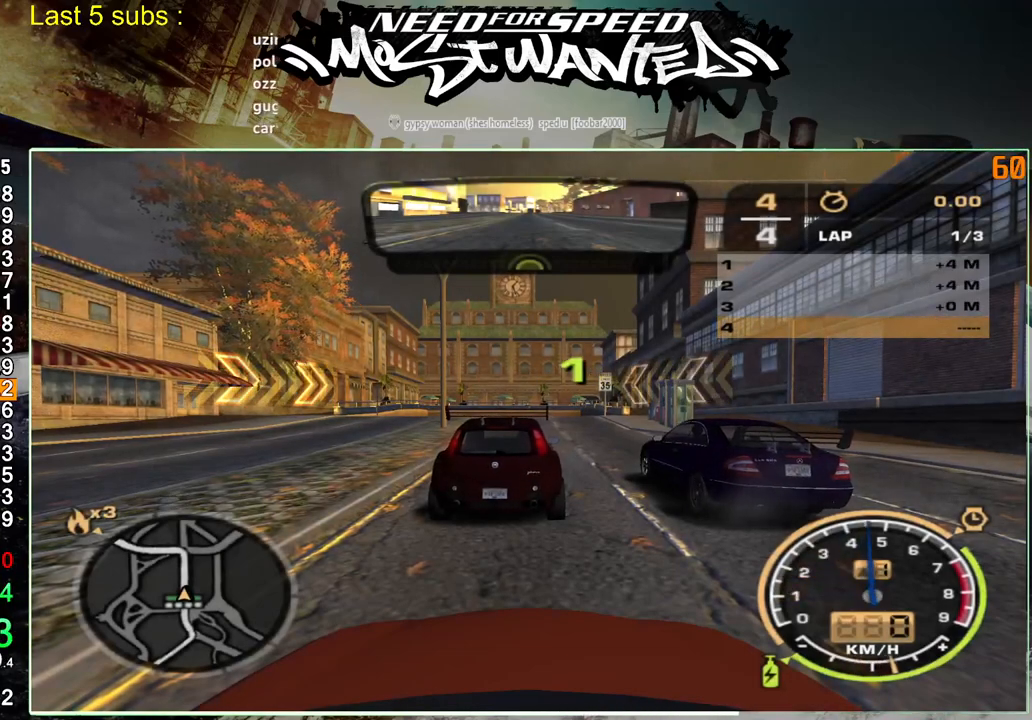
{"dt_ms": 500, "buttons": ["R2"], "left_stick": "center", "right_stick": "center", "events": []}
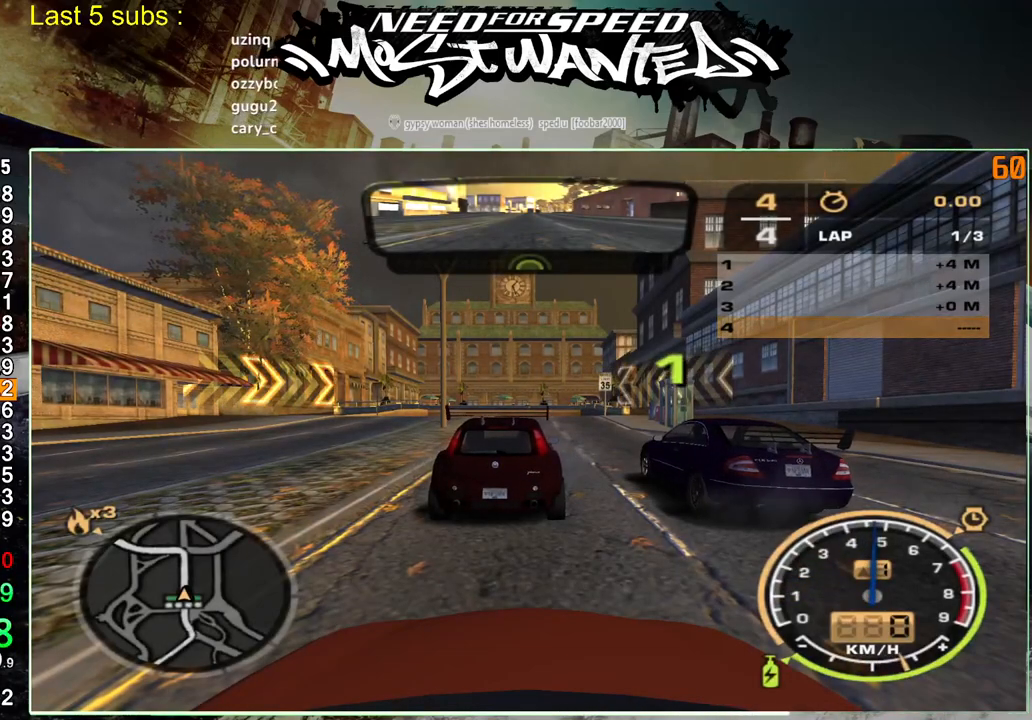
{"dt_ms": 500, "buttons": ["R2"], "left_stick": "center", "right_stick": "center", "events": []}
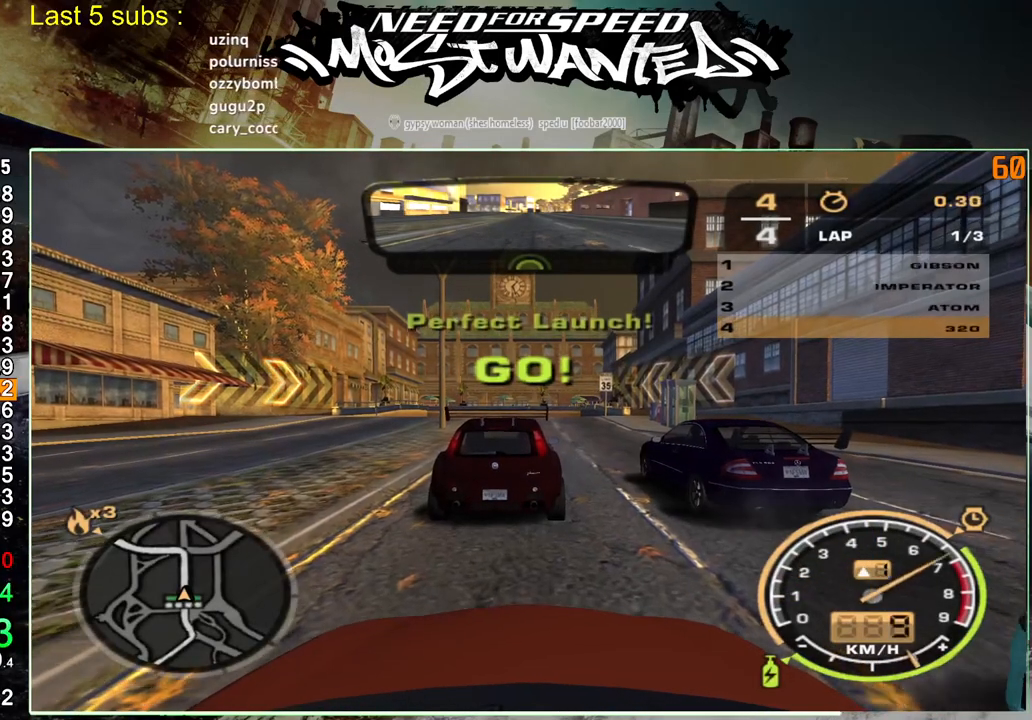
{"dt_ms": 500, "buttons": ["R2"], "left_stick": "up", "right_stick": "center", "events": [[100, "left_stick", "up"]]}
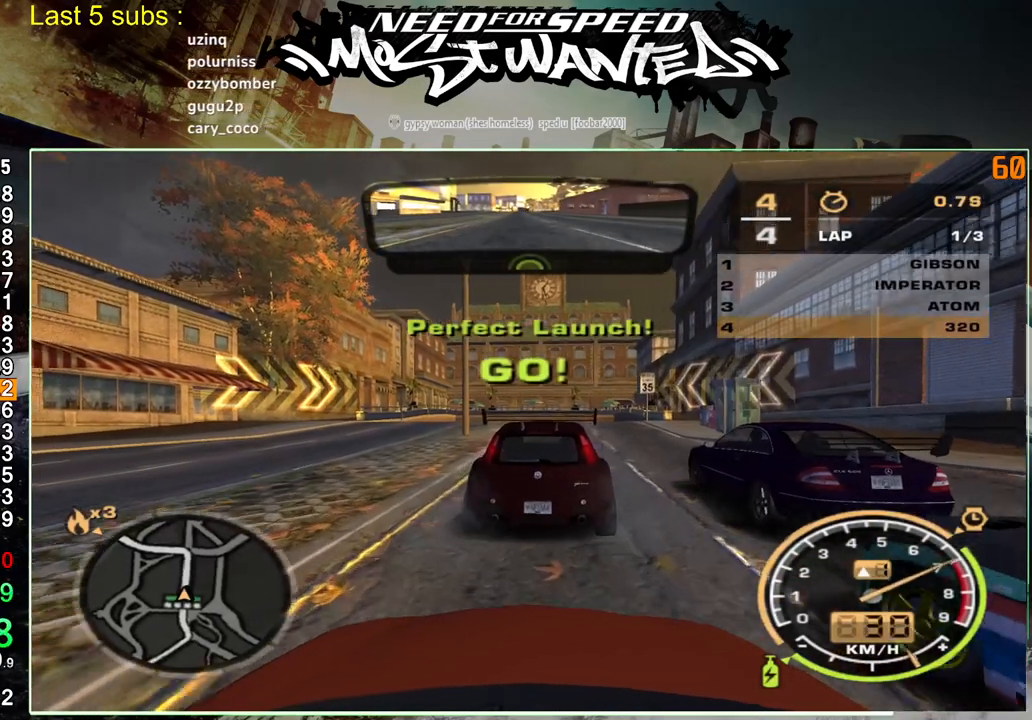
{"dt_ms": 1000, "buttons": ["R2"], "left_stick": "up-right", "right_stick": "center"}
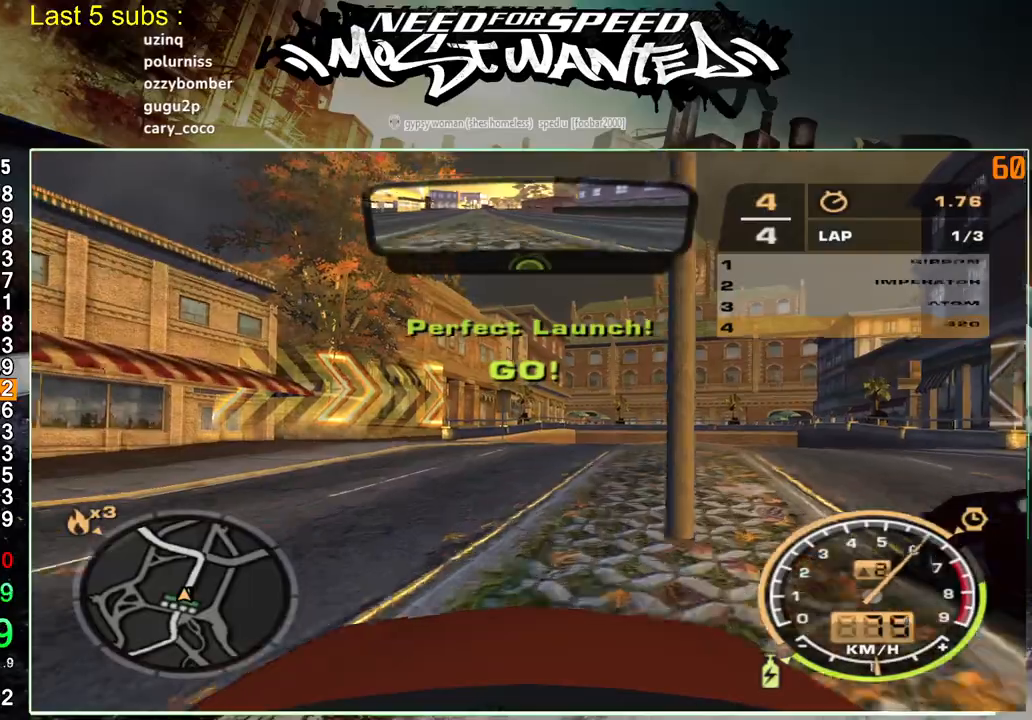
{"dt_ms": 500, "buttons": ["R2"], "left_stick": "up-right", "right_stick": "center", "events": []}
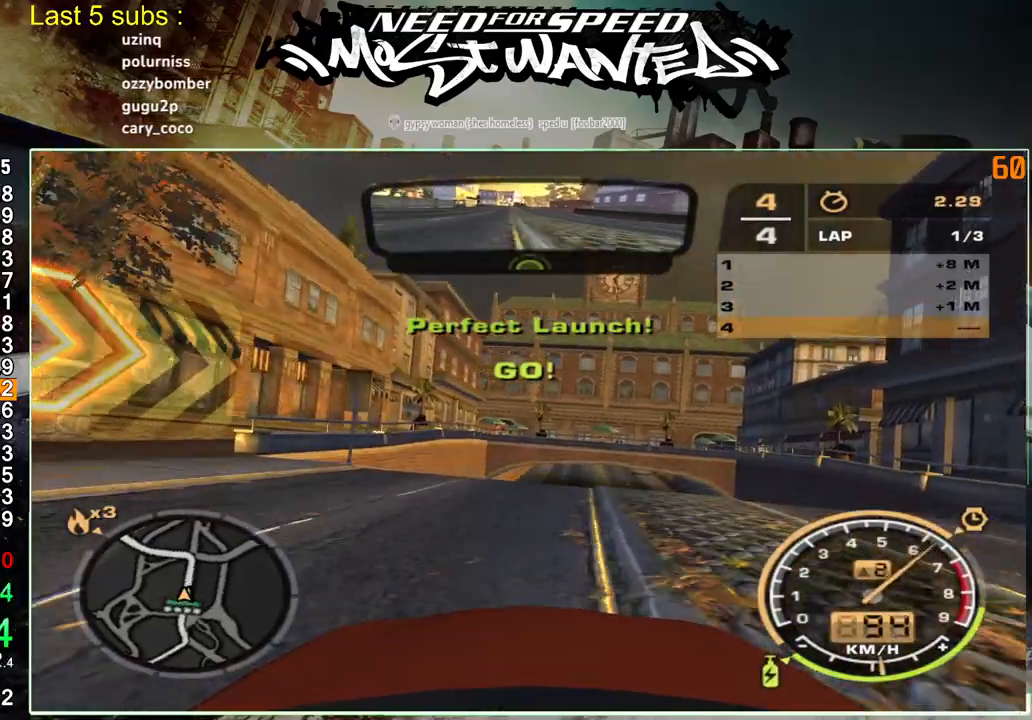
{"dt_ms": 500, "buttons": ["R2"], "left_stick": "up-right", "right_stick": "center", "events": []}
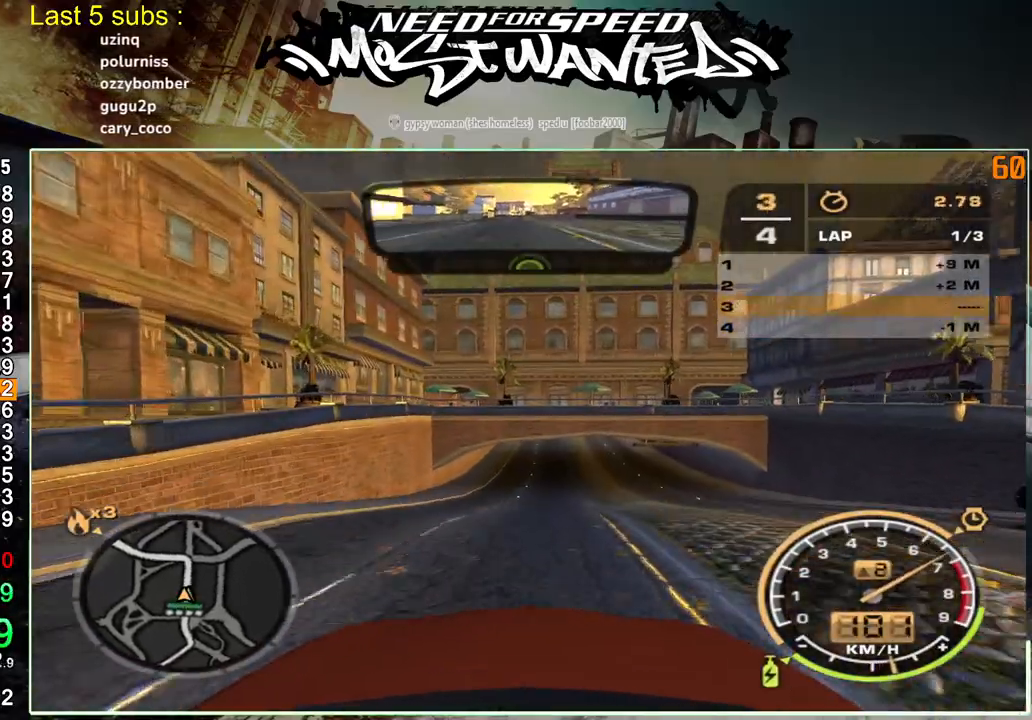
{"dt_ms": 500, "buttons": ["R2"], "left_stick": "up-right", "right_stick": "center", "events": []}
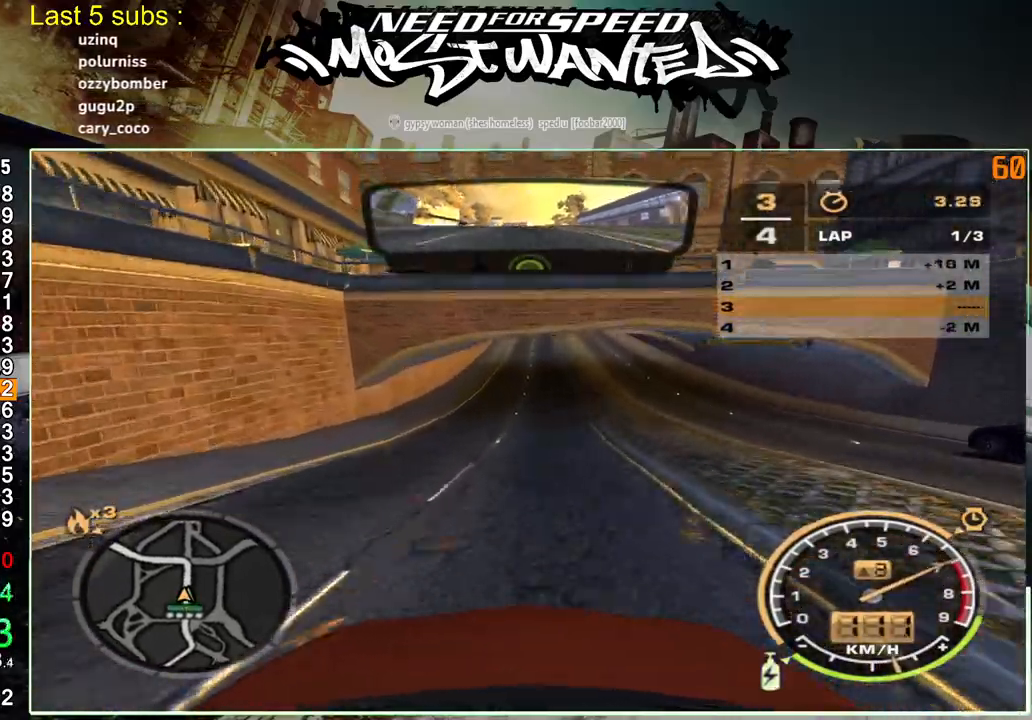
{"dt_ms": 500, "buttons": ["R2"], "left_stick": "up-right", "right_stick": "center", "events": []}
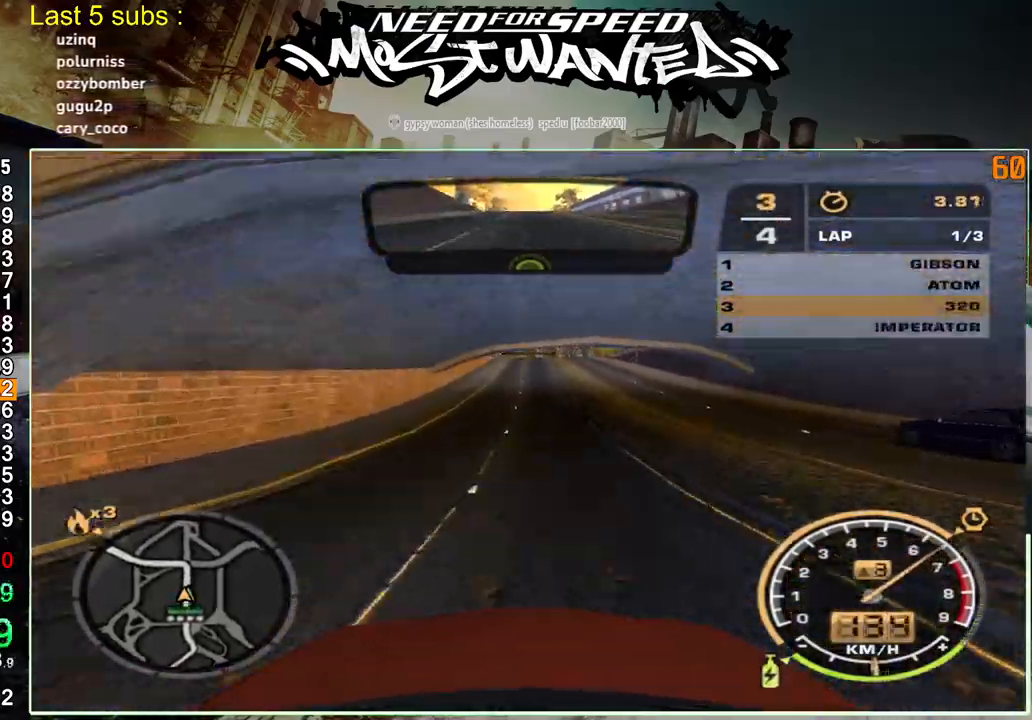
{"dt_ms": 500, "buttons": ["R2"], "left_stick": "up-right", "right_stick": "center", "events": []}
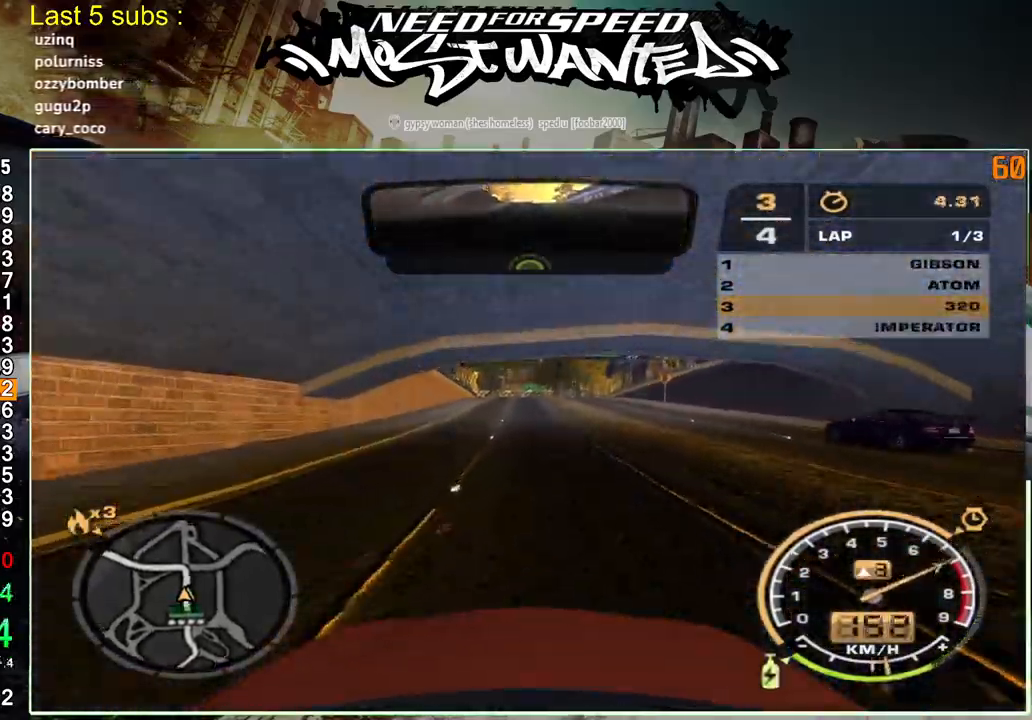
{"dt_ms": 500, "buttons": ["R2"], "left_stick": "up-right", "right_stick": "center", "events": []}
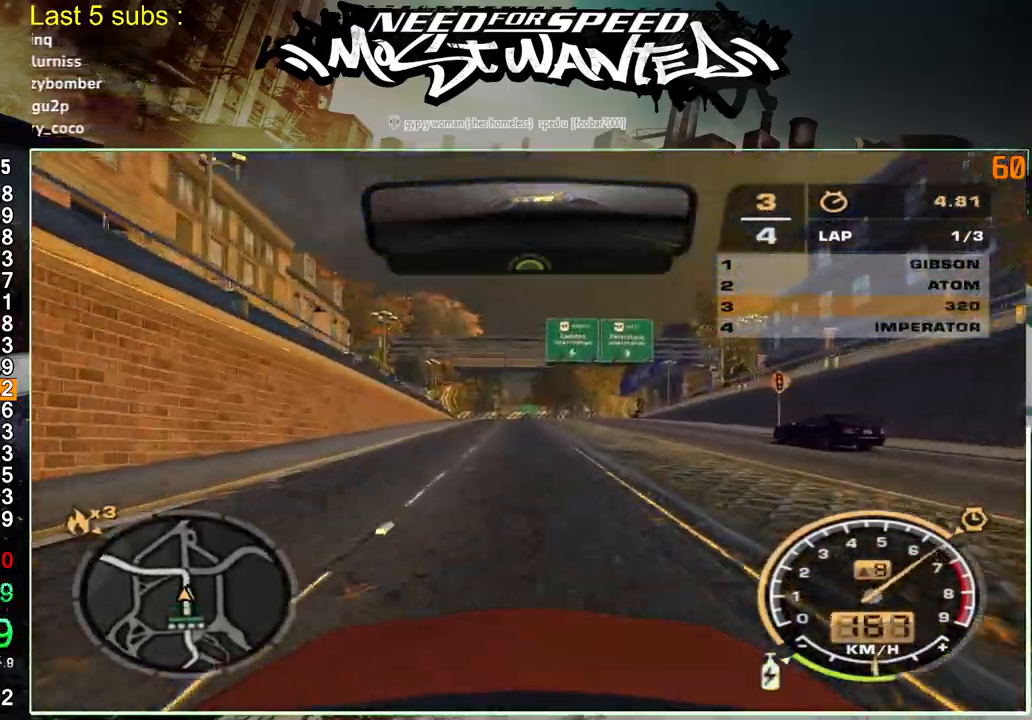
{"dt_ms": 500, "buttons": ["R2"], "left_stick": "up-right", "right_stick": "center", "events": []}